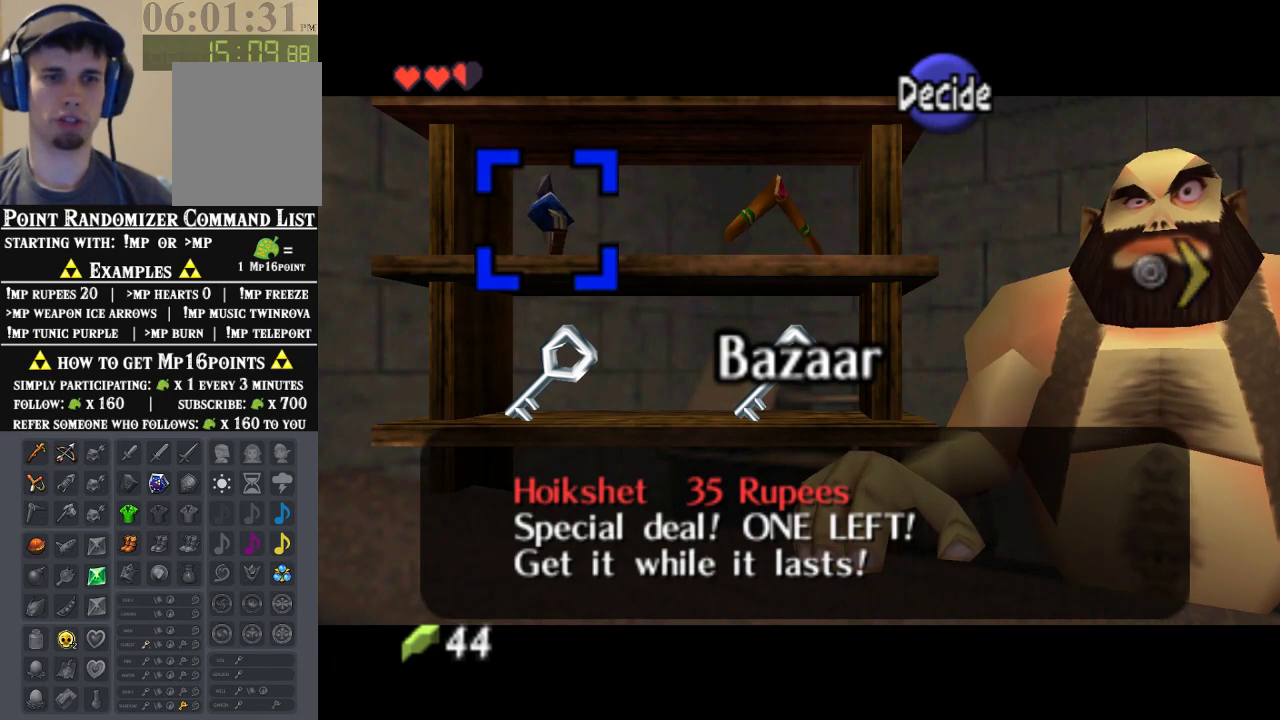
Gameplay with a controller (Nintendo layout); each line is a JSON object with the inputs held at the frame after it. "events" lists button and stick changes between this image and that frame as [ms after this image, input, new state], when the widget could be followed in between. Not read: L1 L3 R1 R3.
{"buttons": [], "left_stick": "center", "events": []}
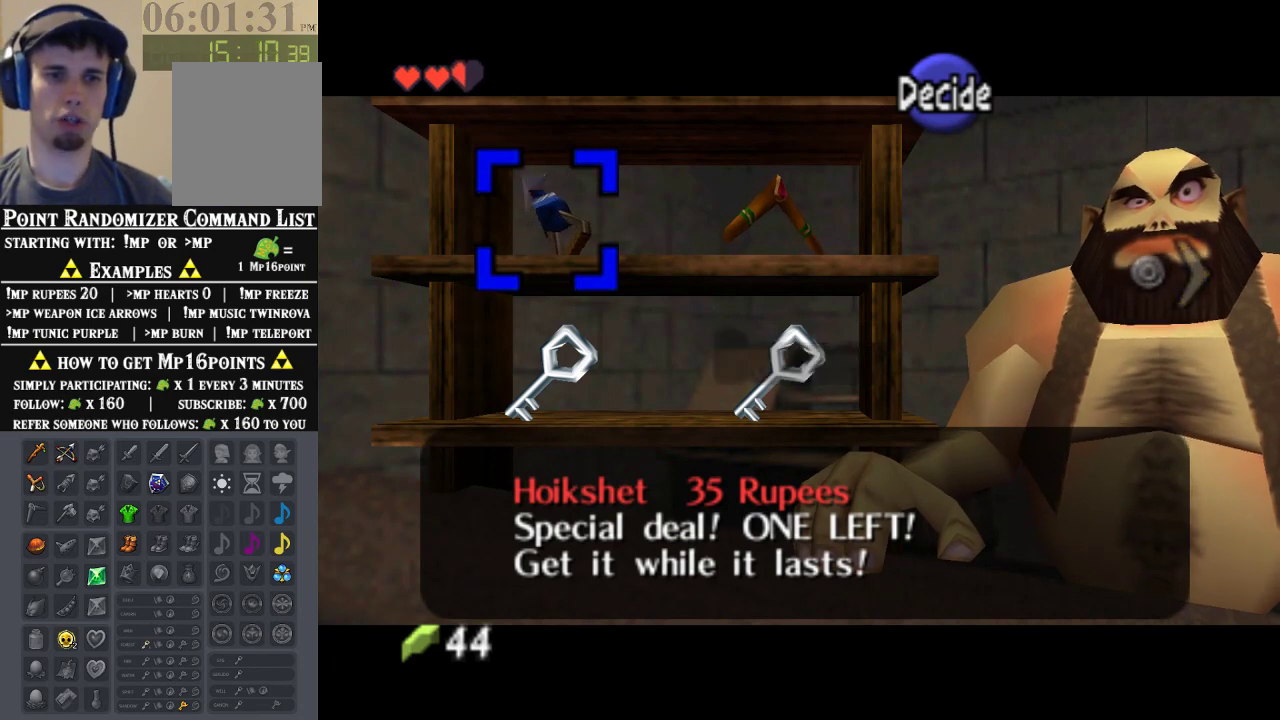
{"buttons": [], "left_stick": "right", "events": [[367, "left_stick", "right"]]}
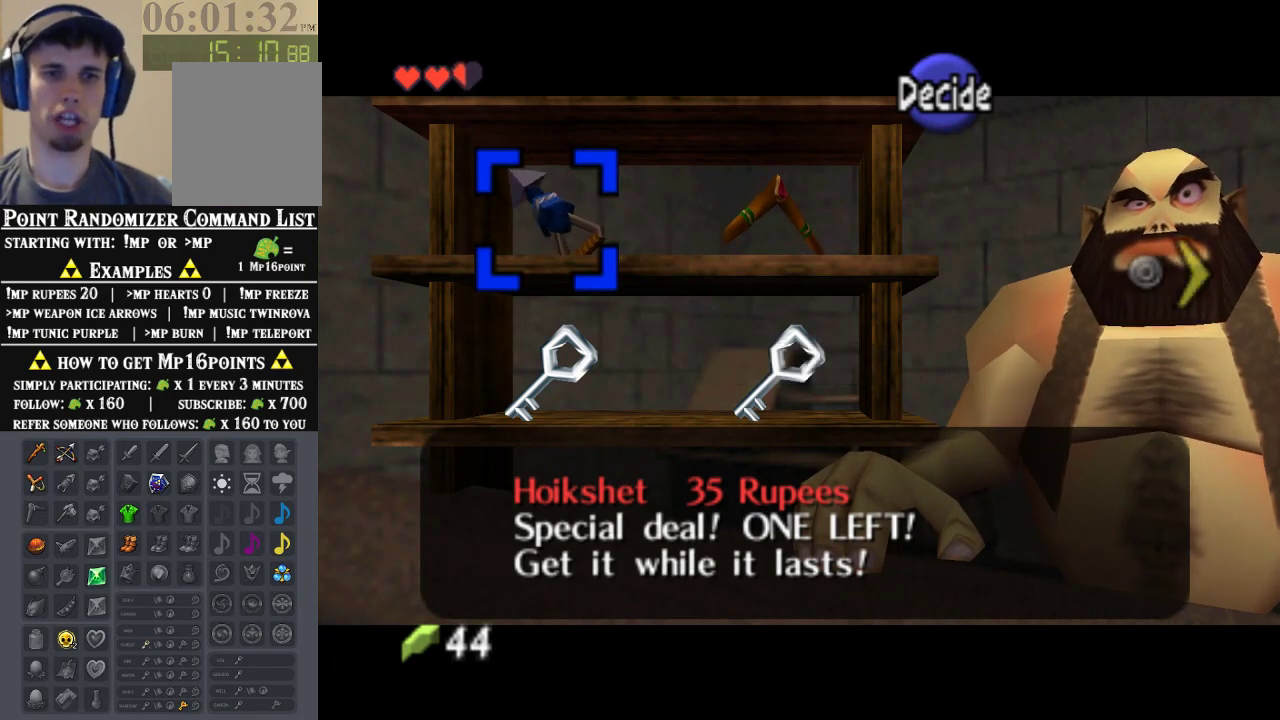
{"buttons": [], "left_stick": "center", "events": [[33, "left_stick", "center"]]}
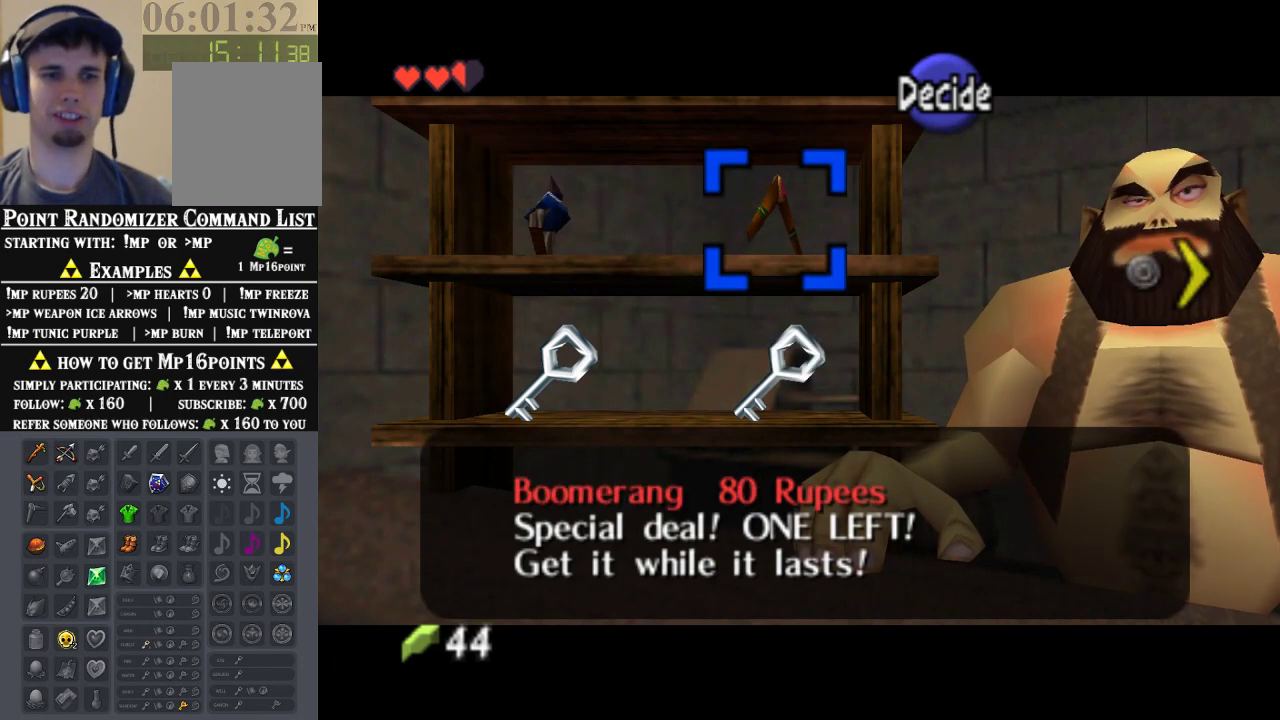
{"buttons": [], "left_stick": "down", "events": [[400, "left_stick", "down"]]}
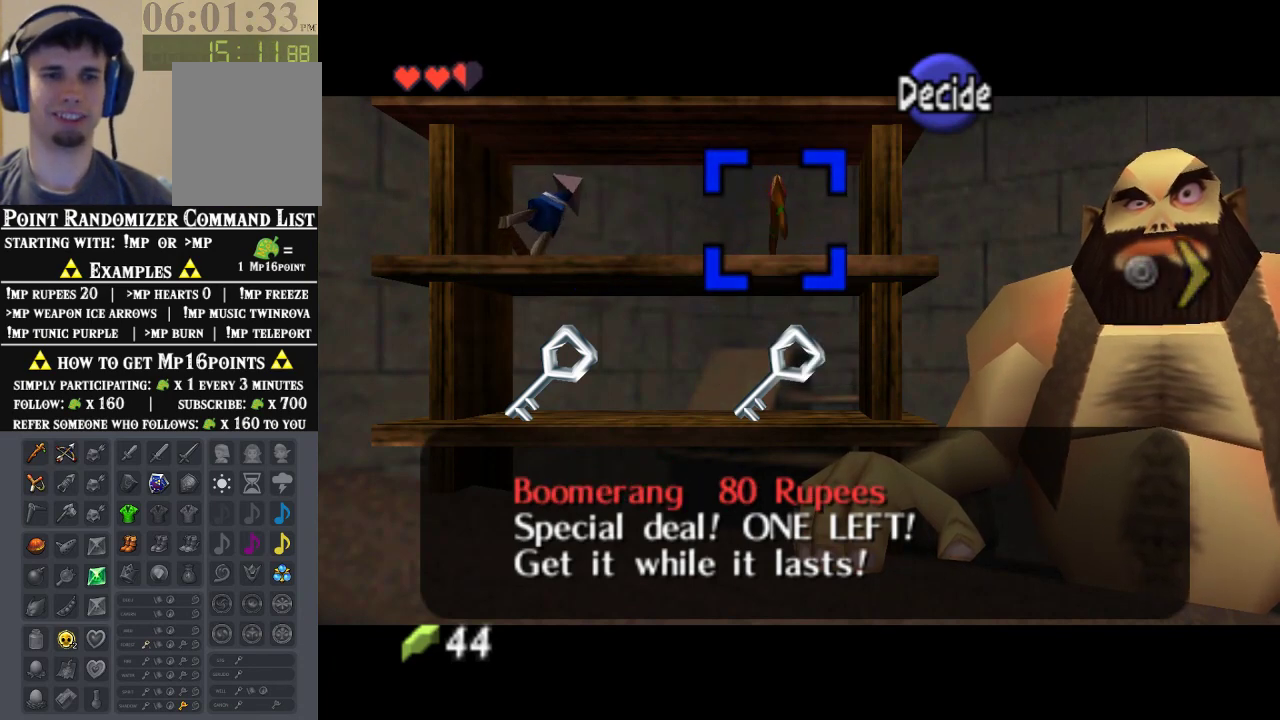
{"buttons": [], "left_stick": "left", "events": [[100, "left_stick", "center"], [467, "left_stick", "left"]]}
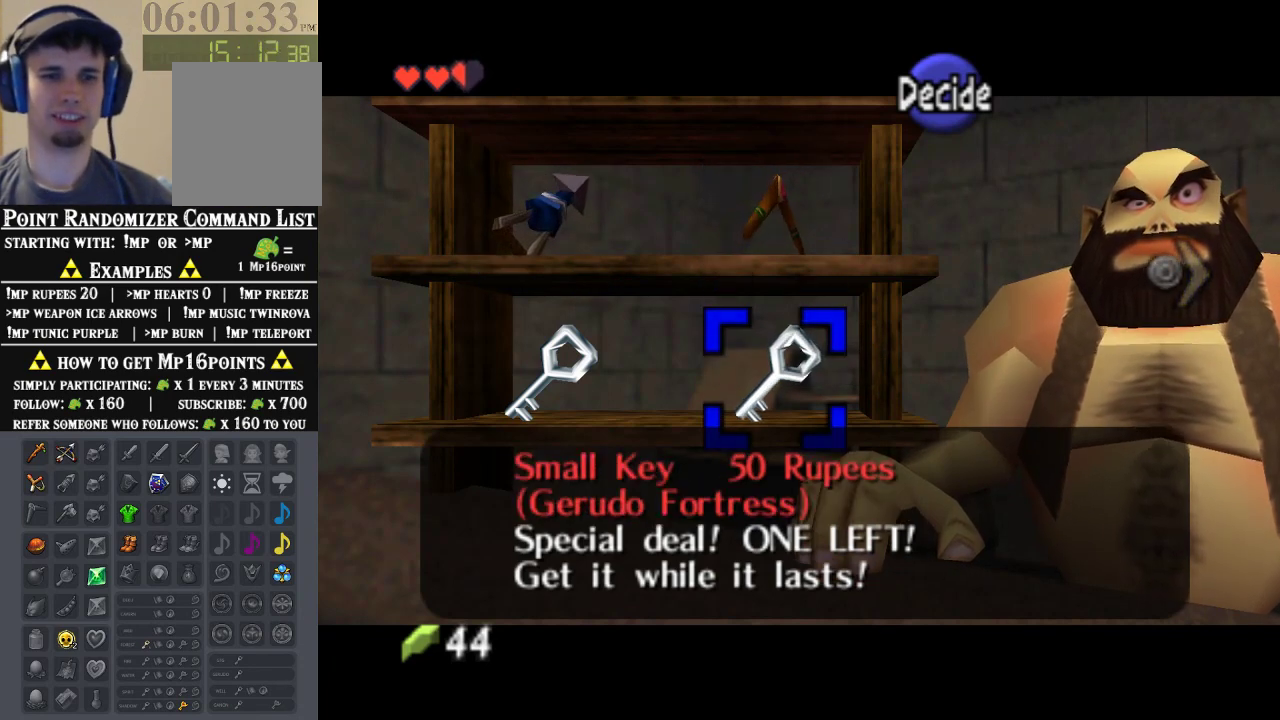
{"buttons": [], "left_stick": "center", "events": [[167, "left_stick", "center"]]}
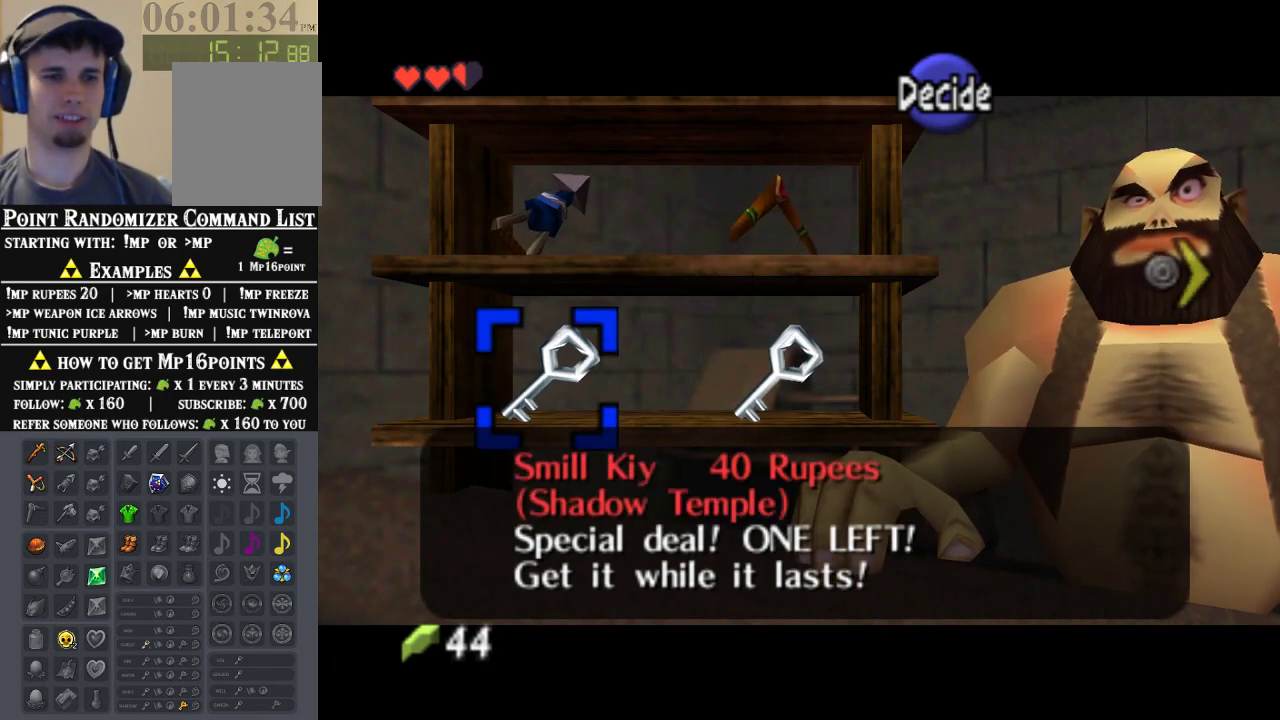
{"buttons": [], "left_stick": "center", "events": []}
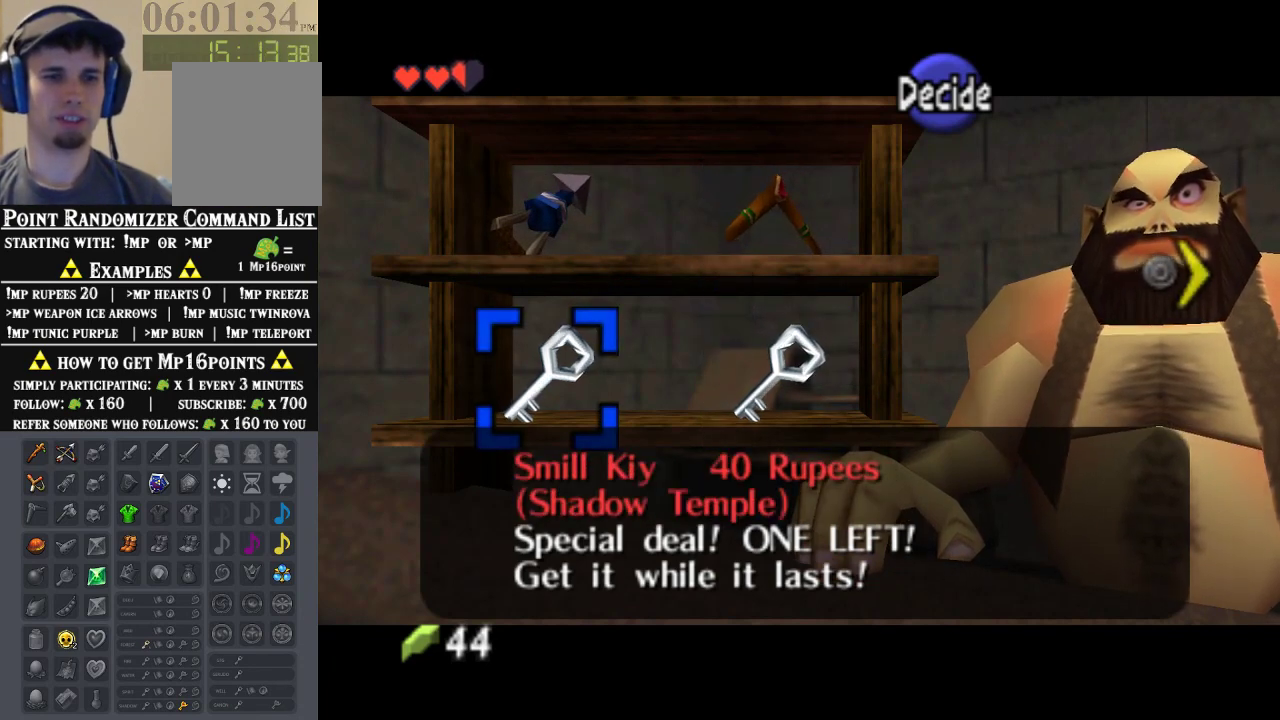
{"buttons": [], "left_stick": "right", "events": [[400, "left_stick", "right"]]}
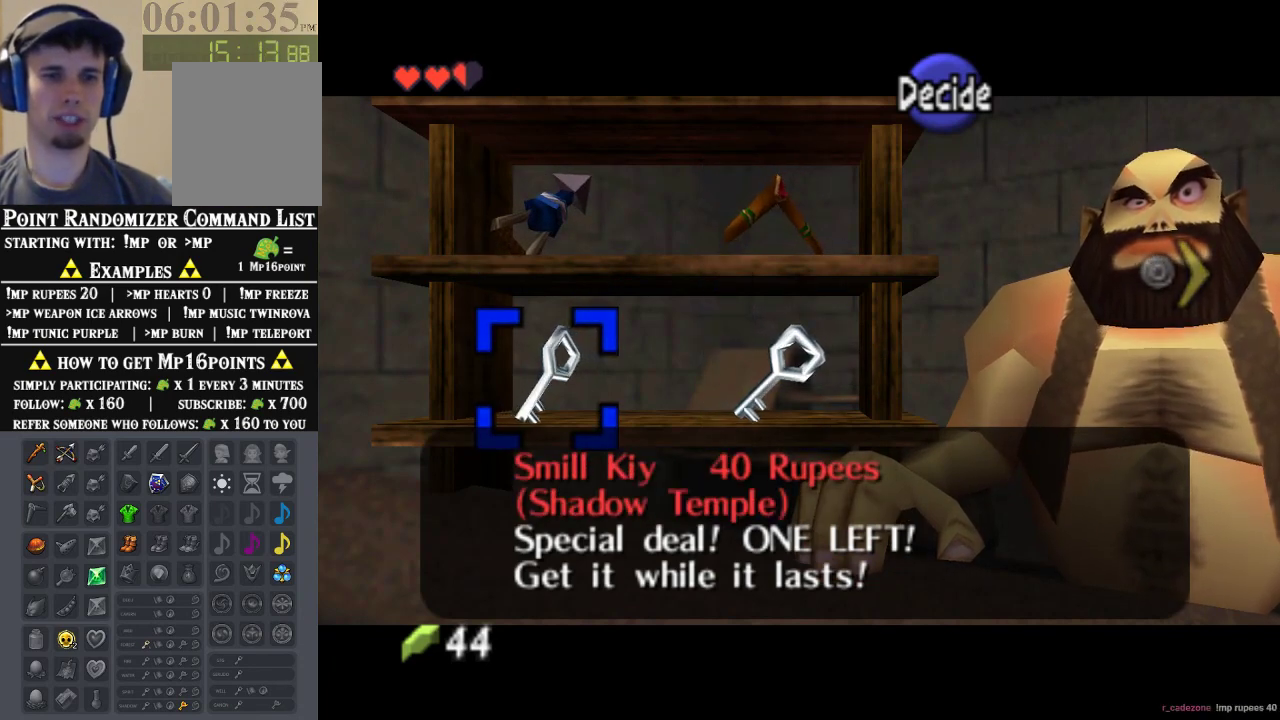
{"buttons": [], "left_stick": "center", "events": [[67, "left_stick", "center"]]}
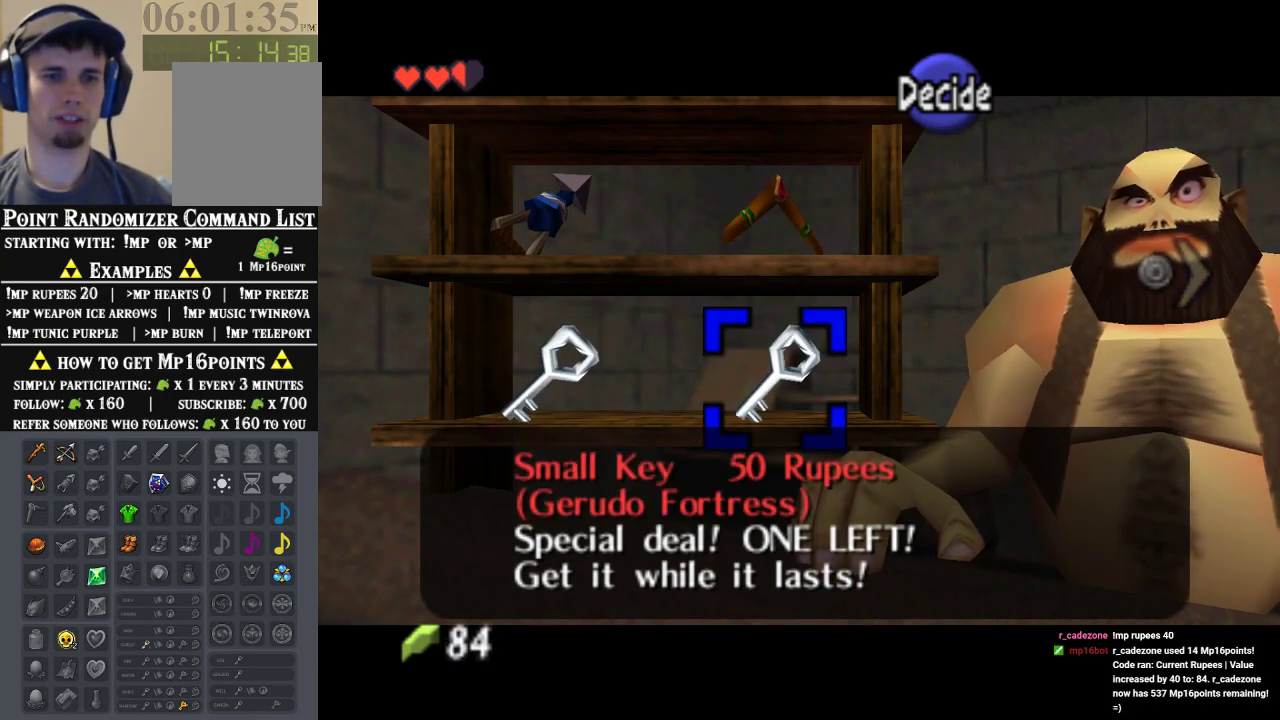
{"buttons": [], "left_stick": "center", "events": [[167, "left_stick", "up"], [367, "left_stick", "center"]]}
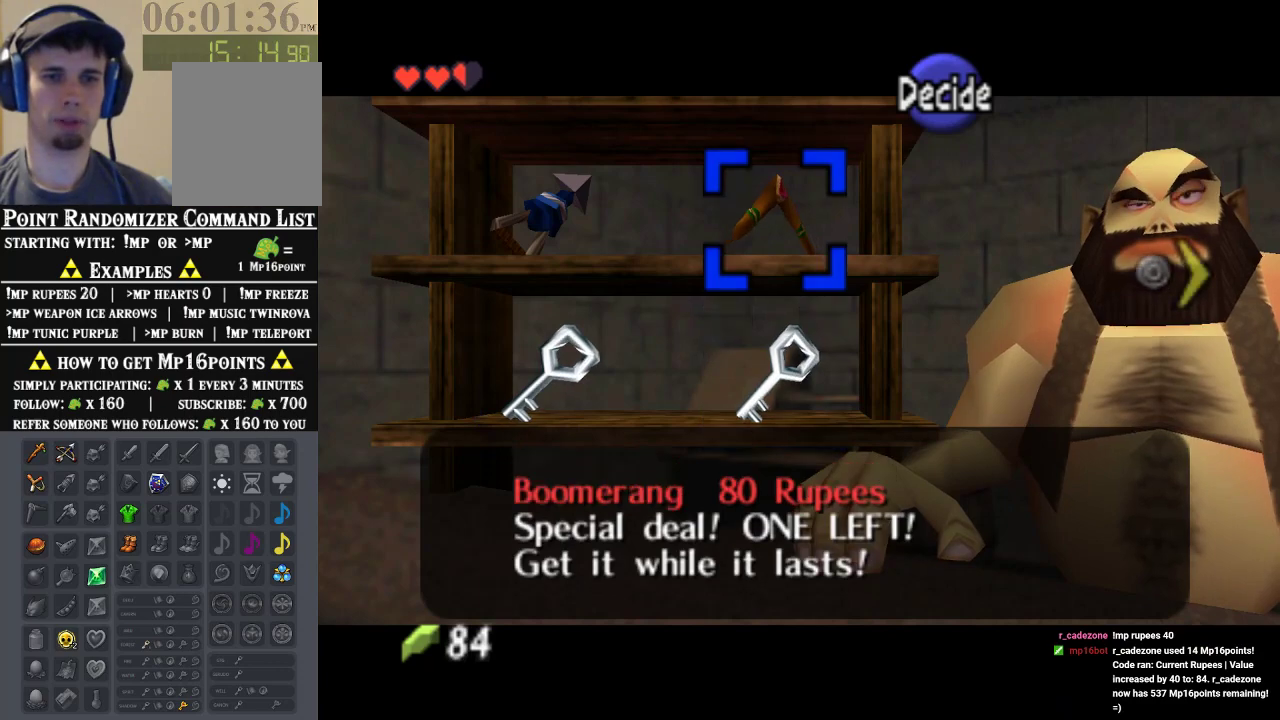
{"buttons": [], "left_stick": "center", "events": [[300, "B", "down"], [467, "B", "up"]]}
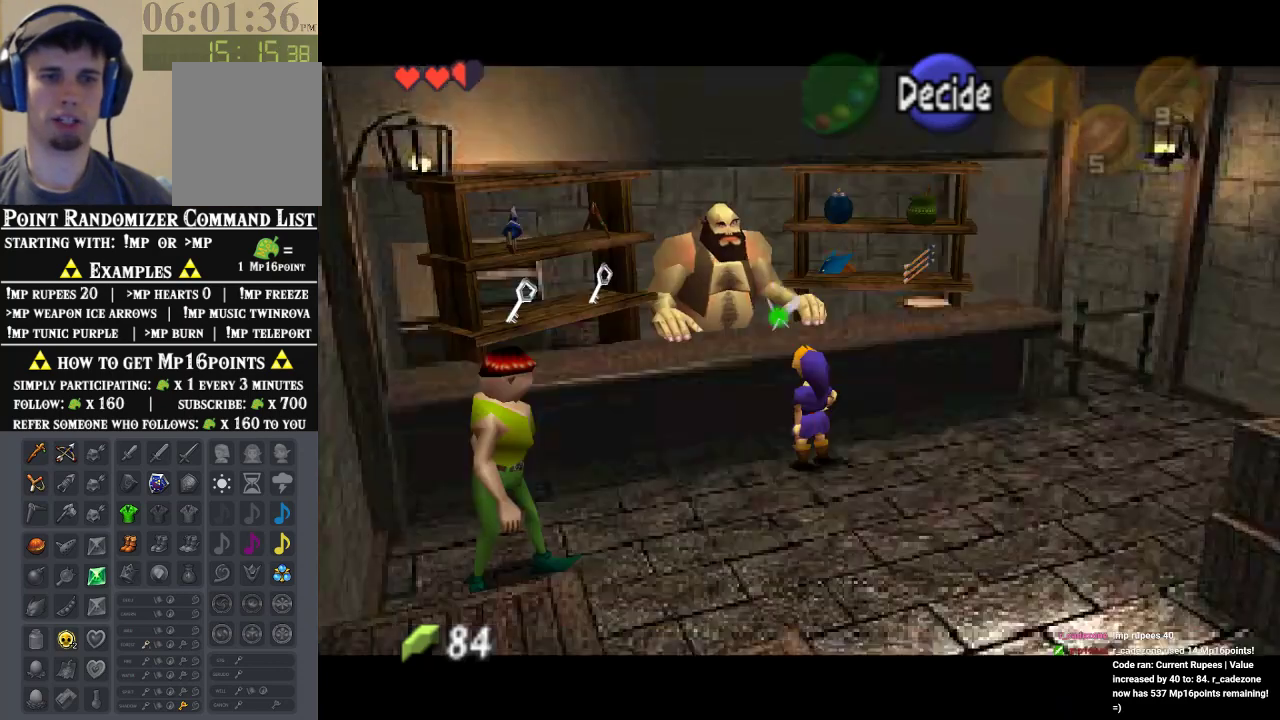
{"buttons": [], "left_stick": "center", "events": [[133, "left_stick", "down"], [433, "left_stick", "center"]]}
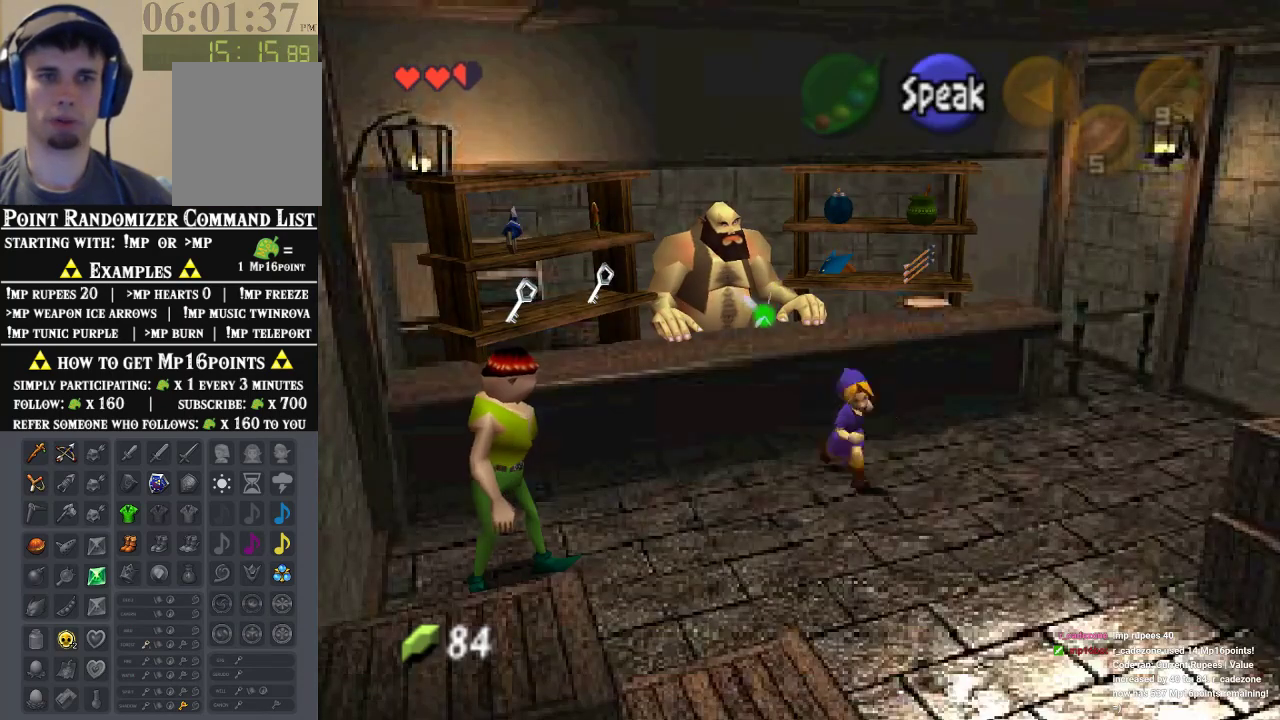
{"buttons": ["A"], "left_stick": "center", "events": [[100, "left_stick", "up-left"], [433, "A", "down"], [467, "left_stick", "center"]]}
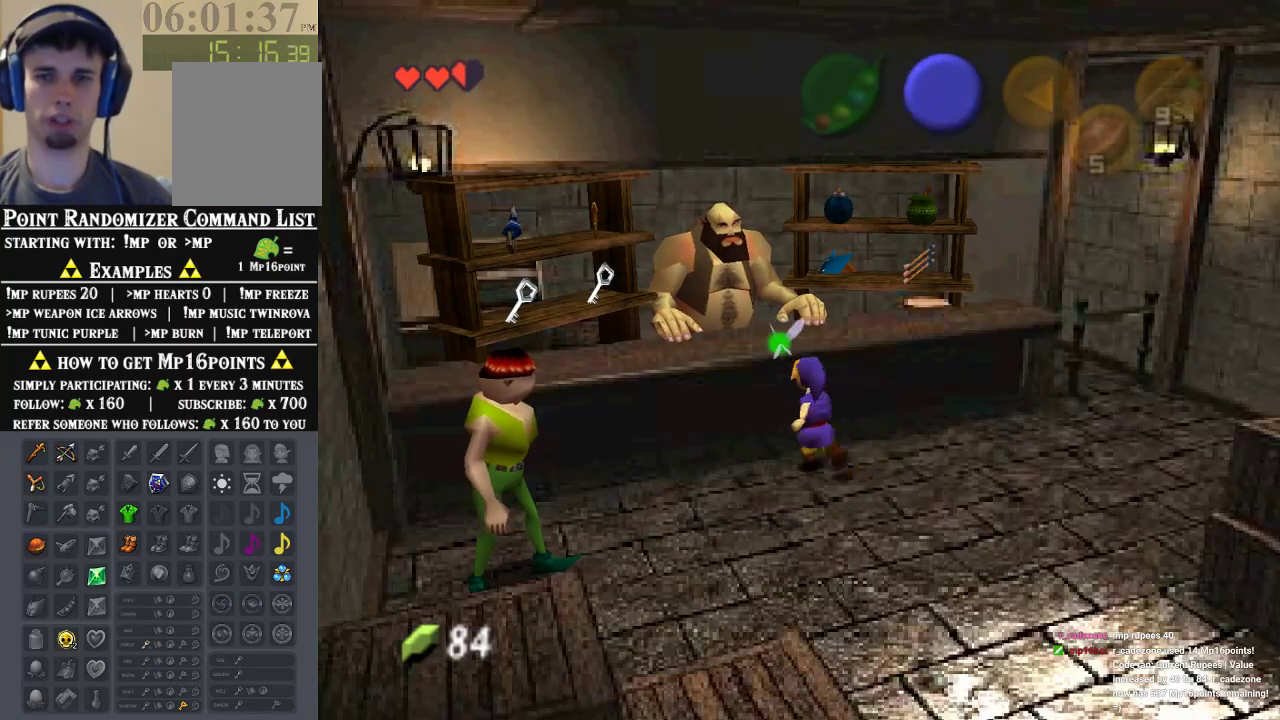
{"buttons": [], "left_stick": "center", "events": [[167, "A", "up"]]}
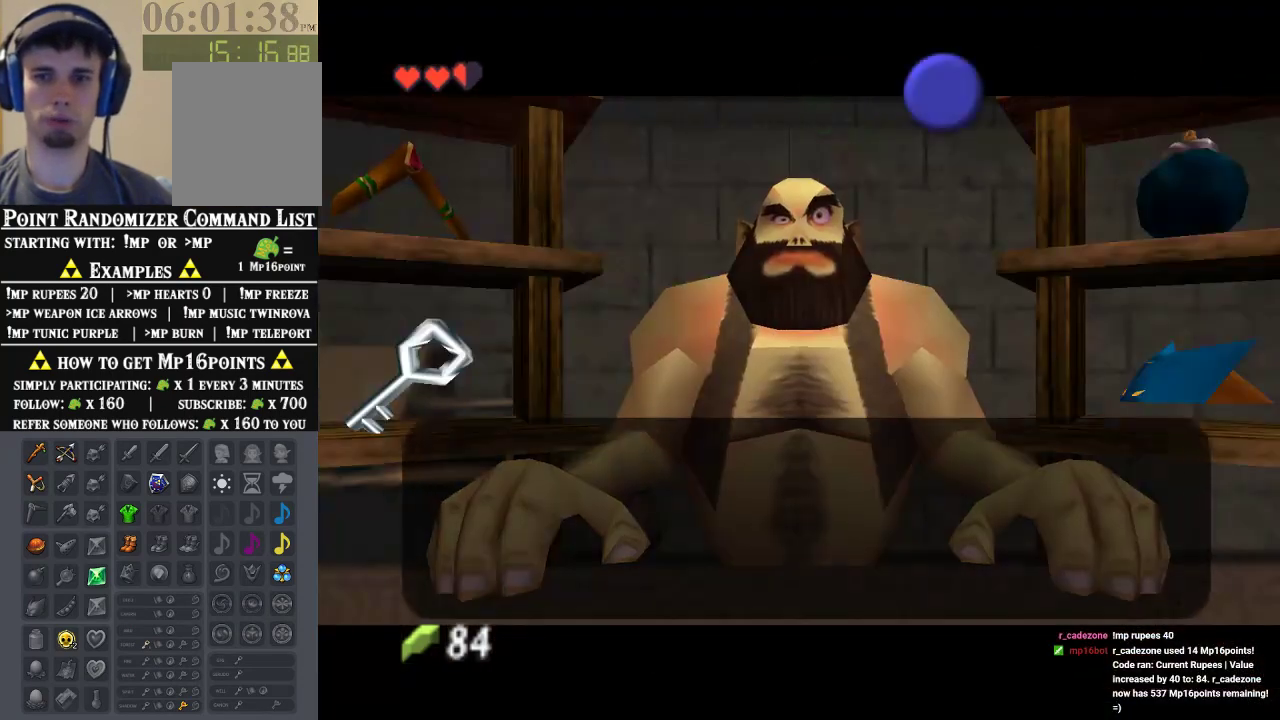
{"buttons": [], "left_stick": "left"}
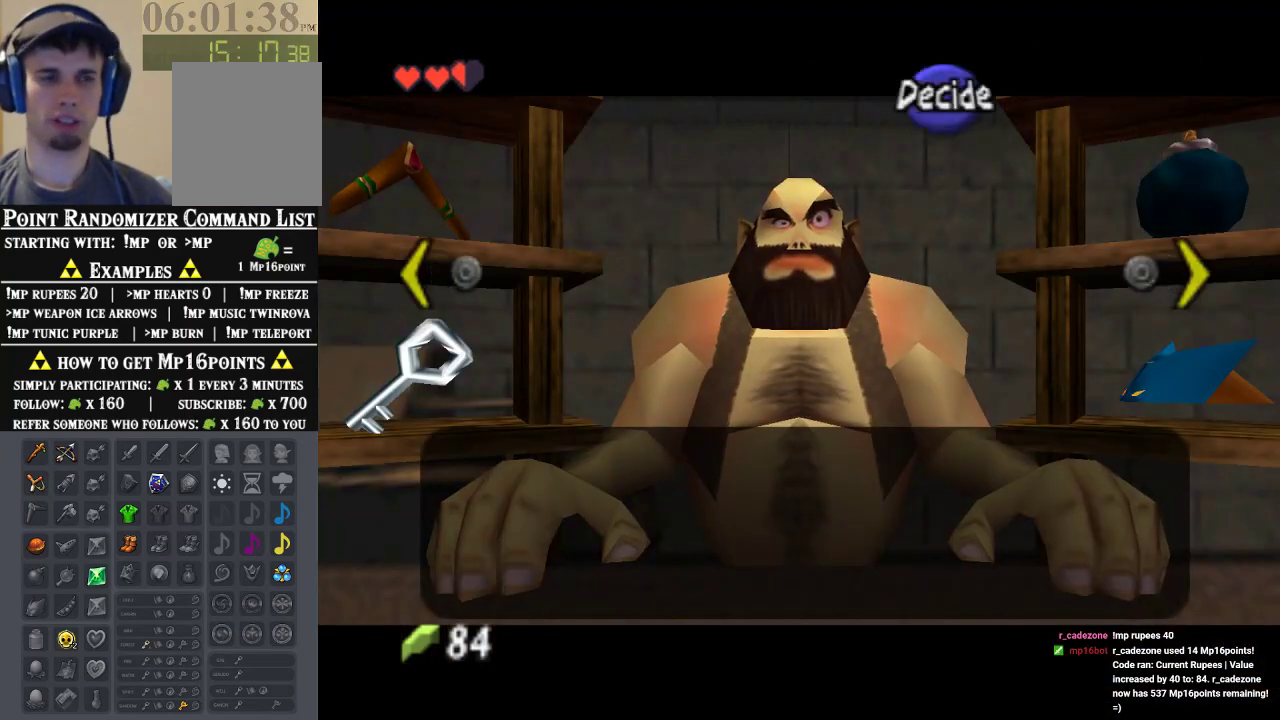
{"buttons": [], "left_stick": "center", "events": [[167, "left_stick", "center"]]}
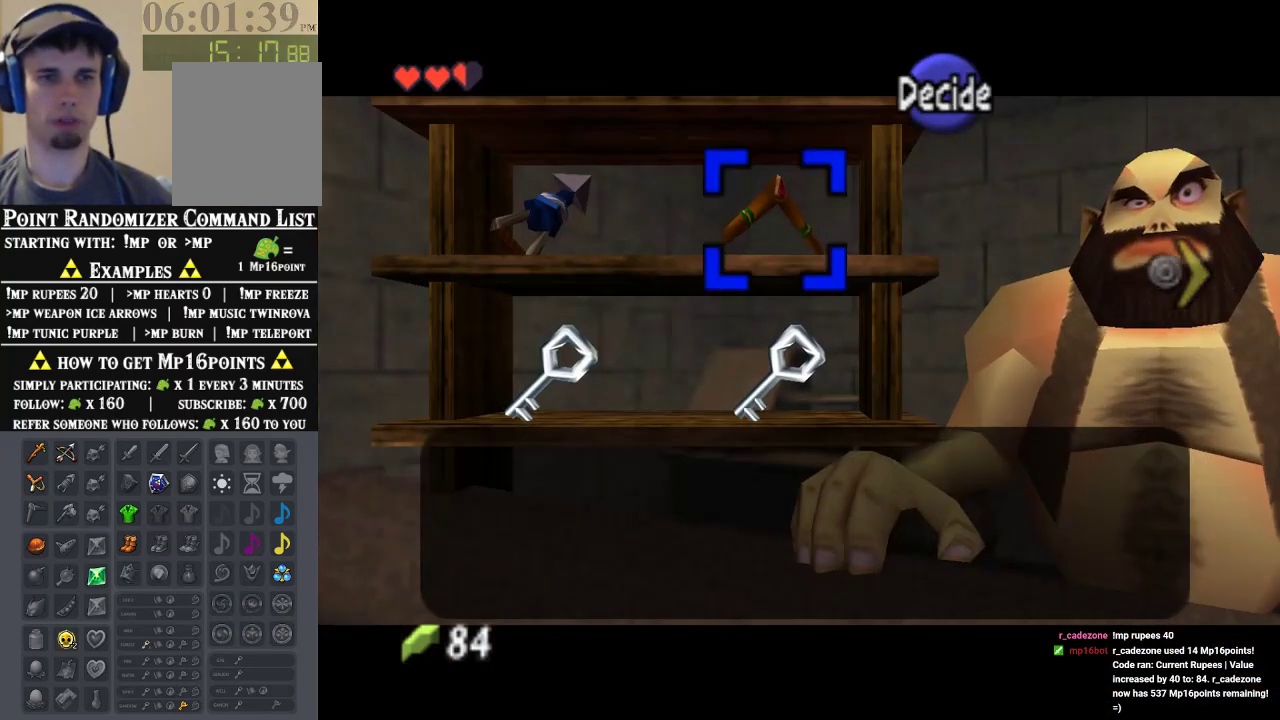
{"buttons": [], "left_stick": "center", "events": [[100, "left_stick", "up"], [300, "left_stick", "center"]]}
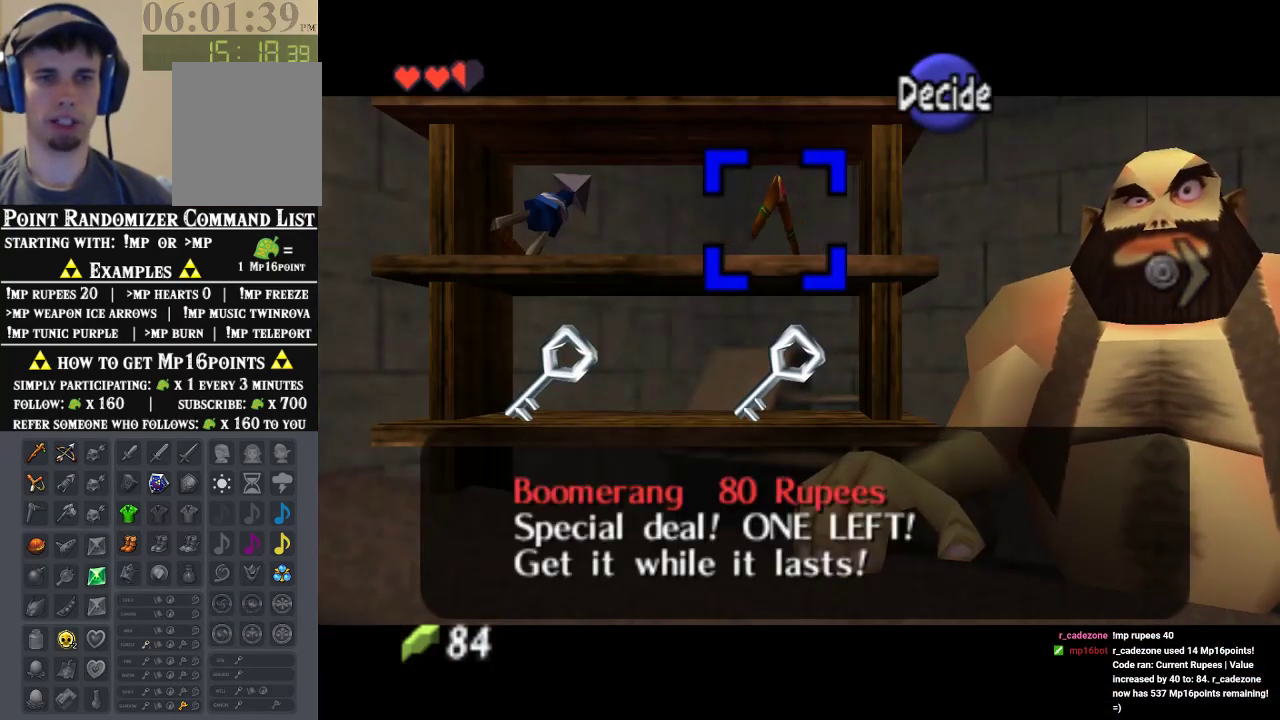
{"buttons": [], "left_stick": "center"}
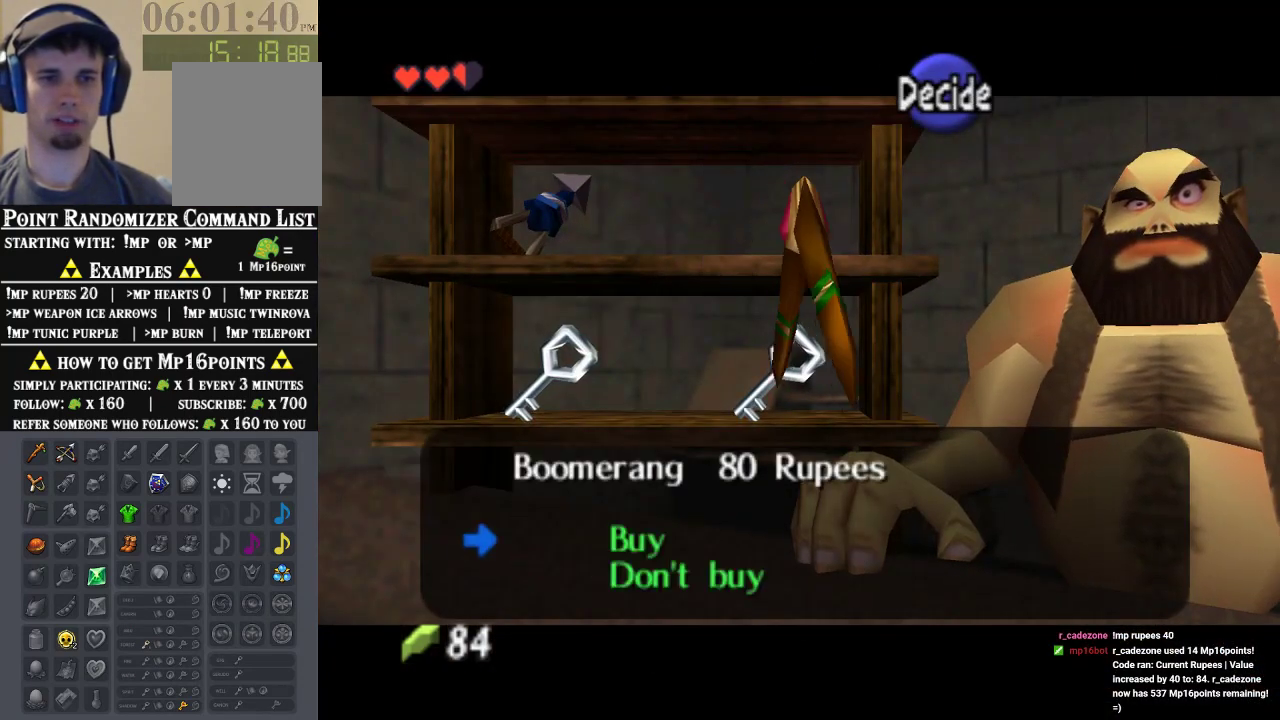
{"buttons": [], "left_stick": "center", "events": []}
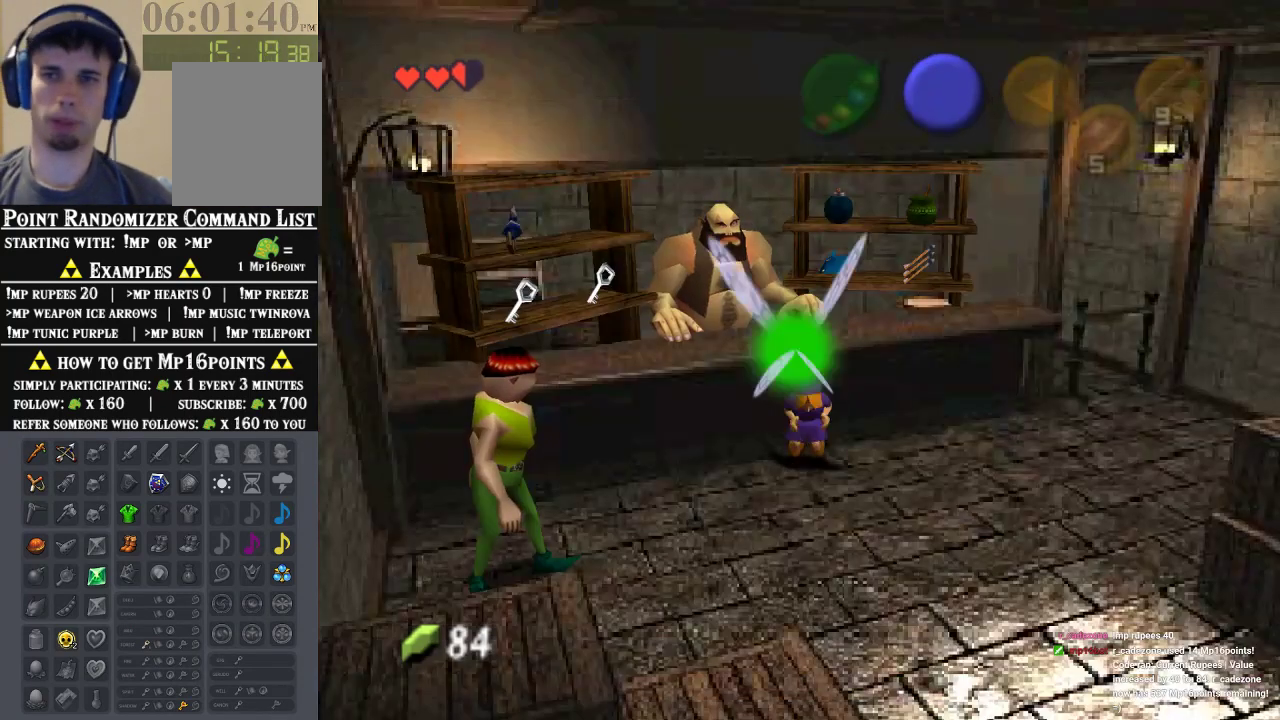
{"buttons": [], "left_stick": "center", "events": []}
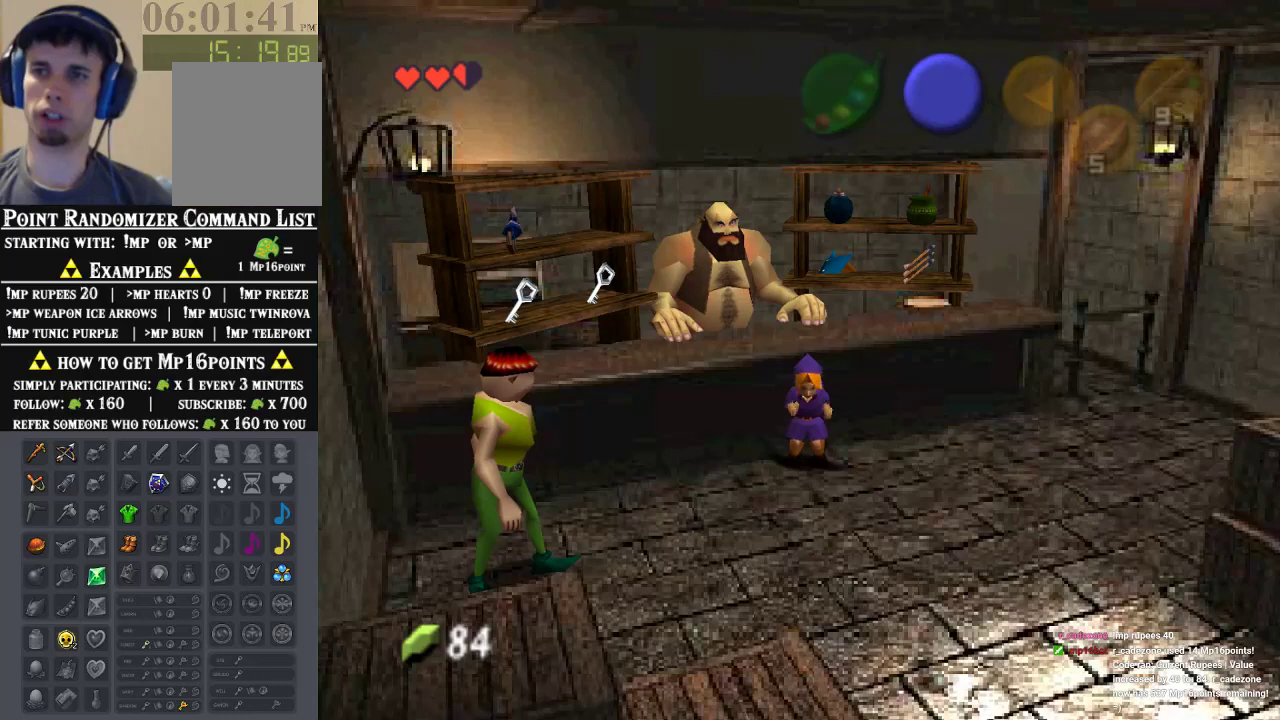
{"buttons": [], "left_stick": "center", "events": []}
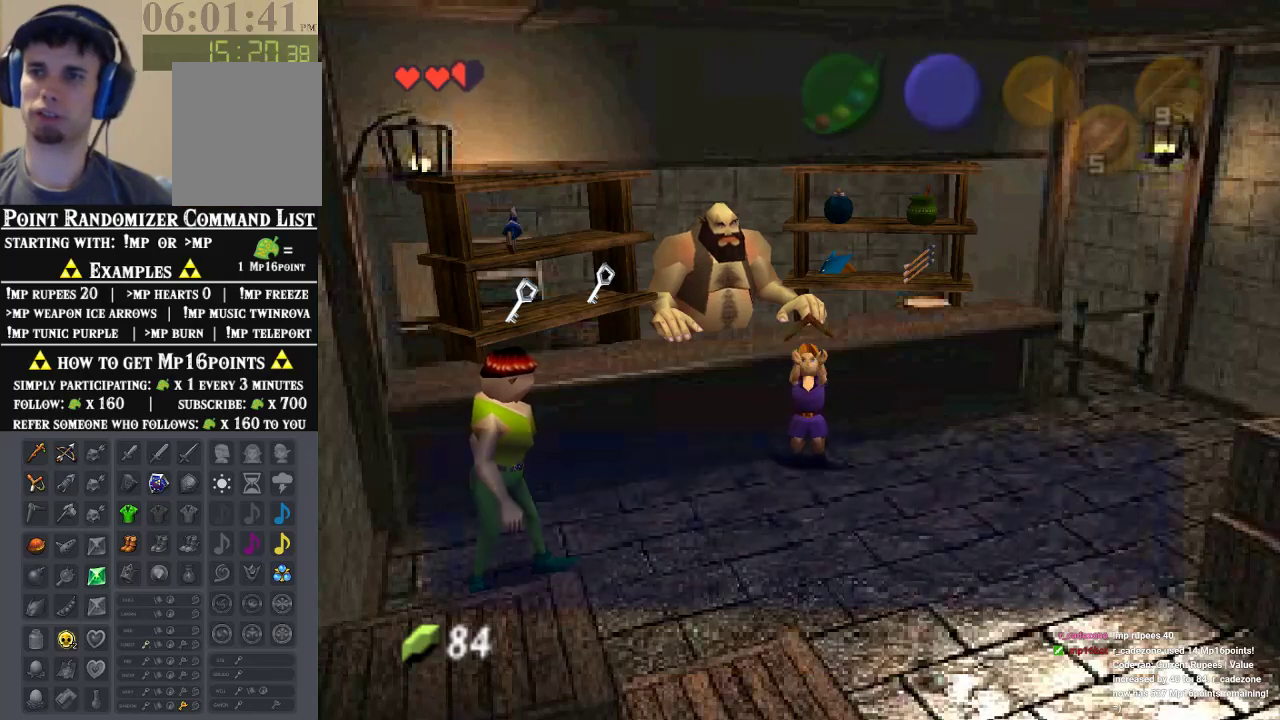
{"buttons": [], "left_stick": "center", "events": []}
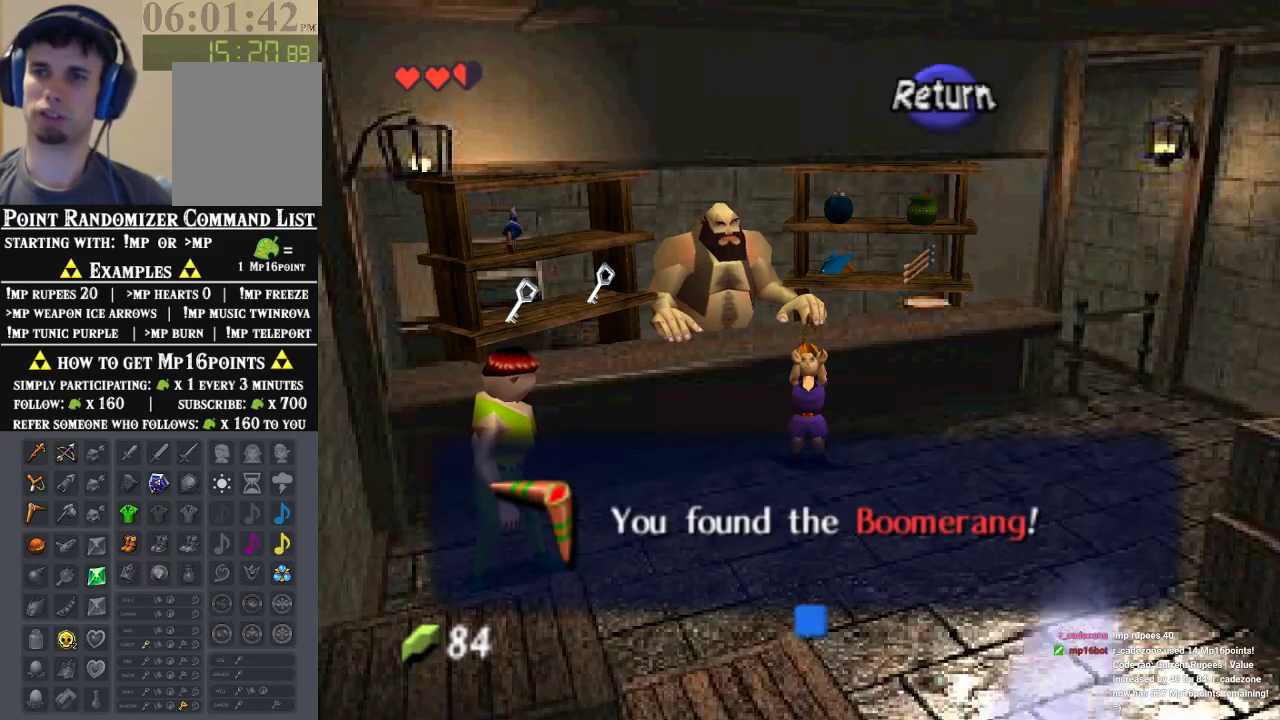
{"buttons": [], "left_stick": "center", "events": [[100, "B", "down"], [233, "B", "up"]]}
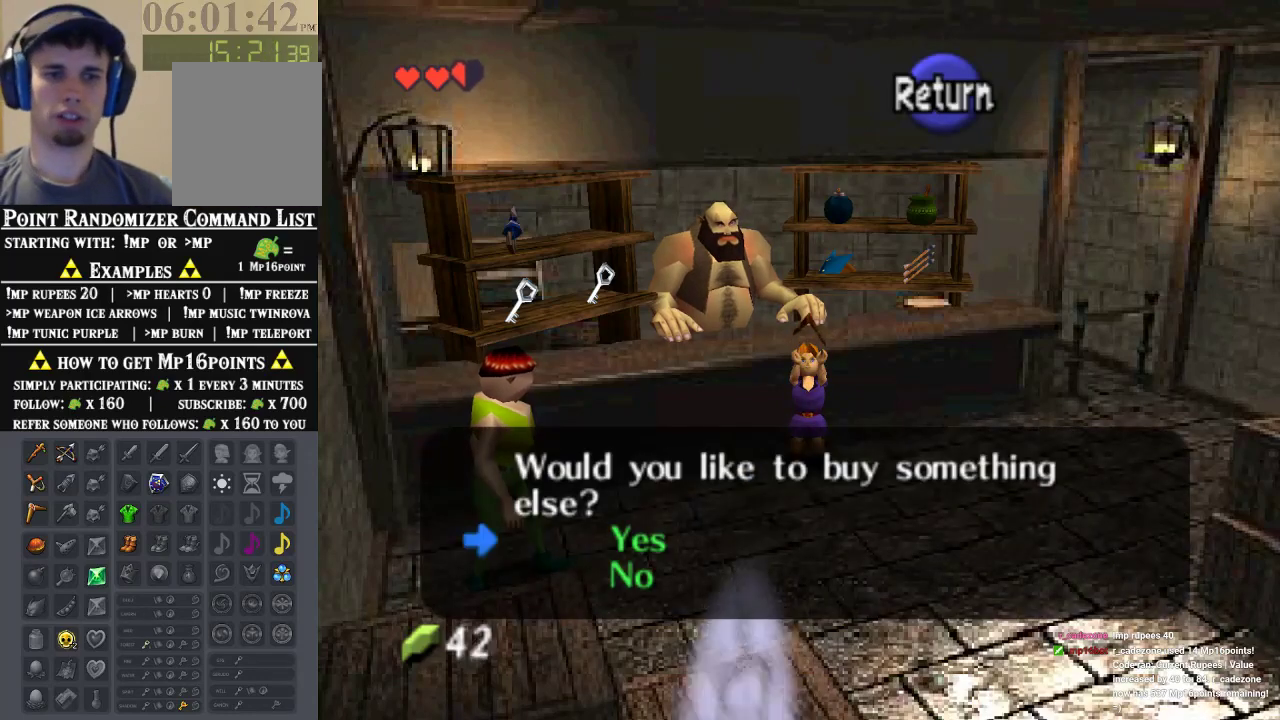
{"buttons": [], "left_stick": "down", "events": [[33, "left_stick", "down"], [167, "A", "down"], [300, "A", "up"], [333, "left_stick", "down-right"], [467, "left_stick", "down"]]}
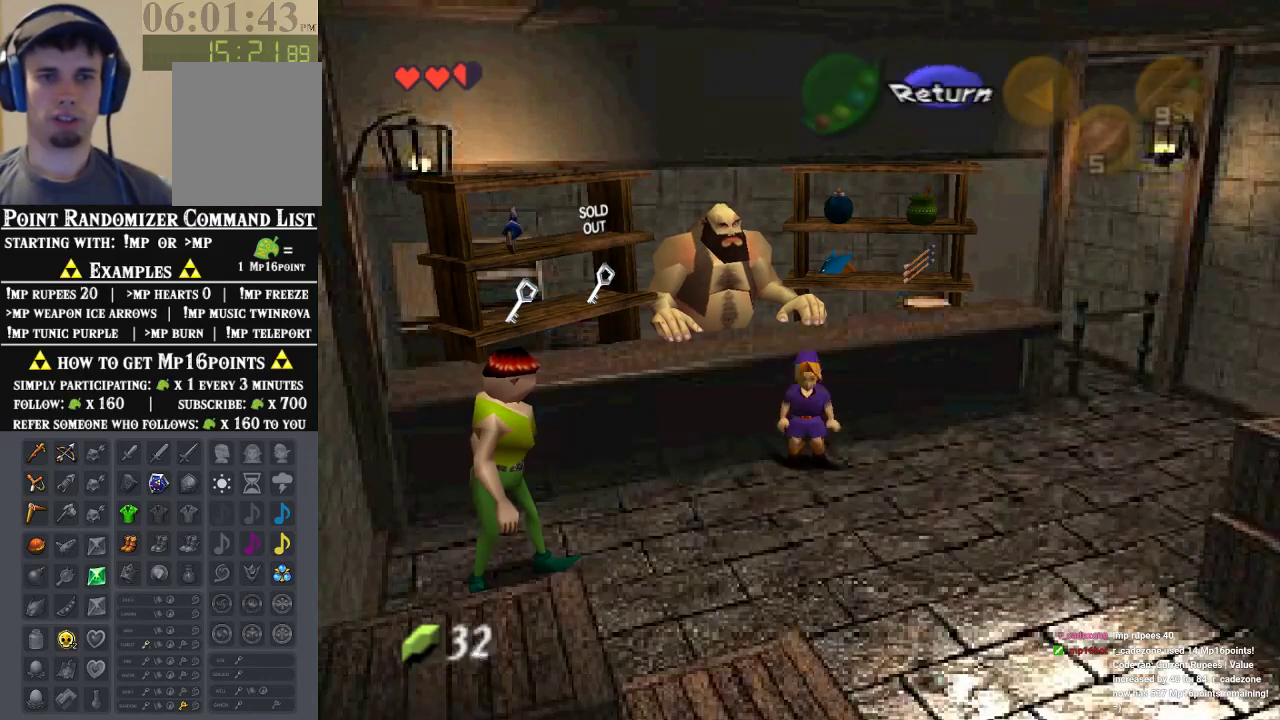
{"buttons": [], "left_stick": "down", "events": []}
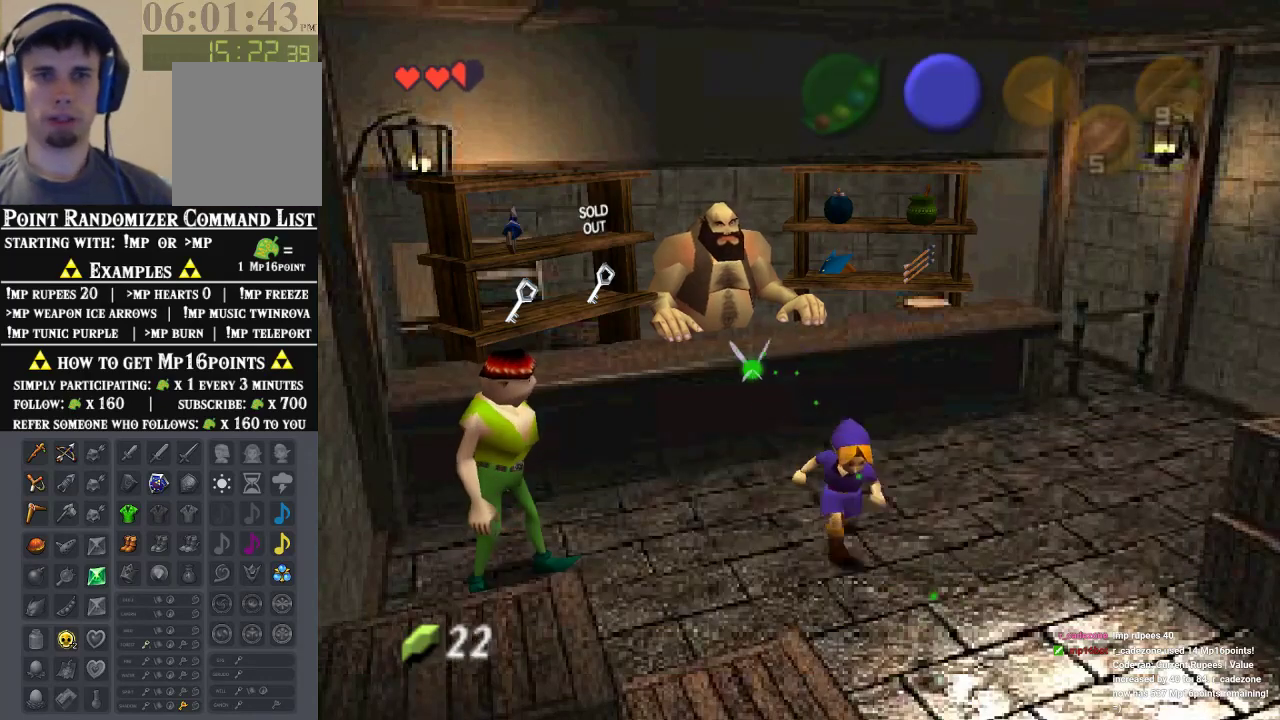
{"buttons": [], "left_stick": "down-right", "events": [[133, "left_stick", "down-right"]]}
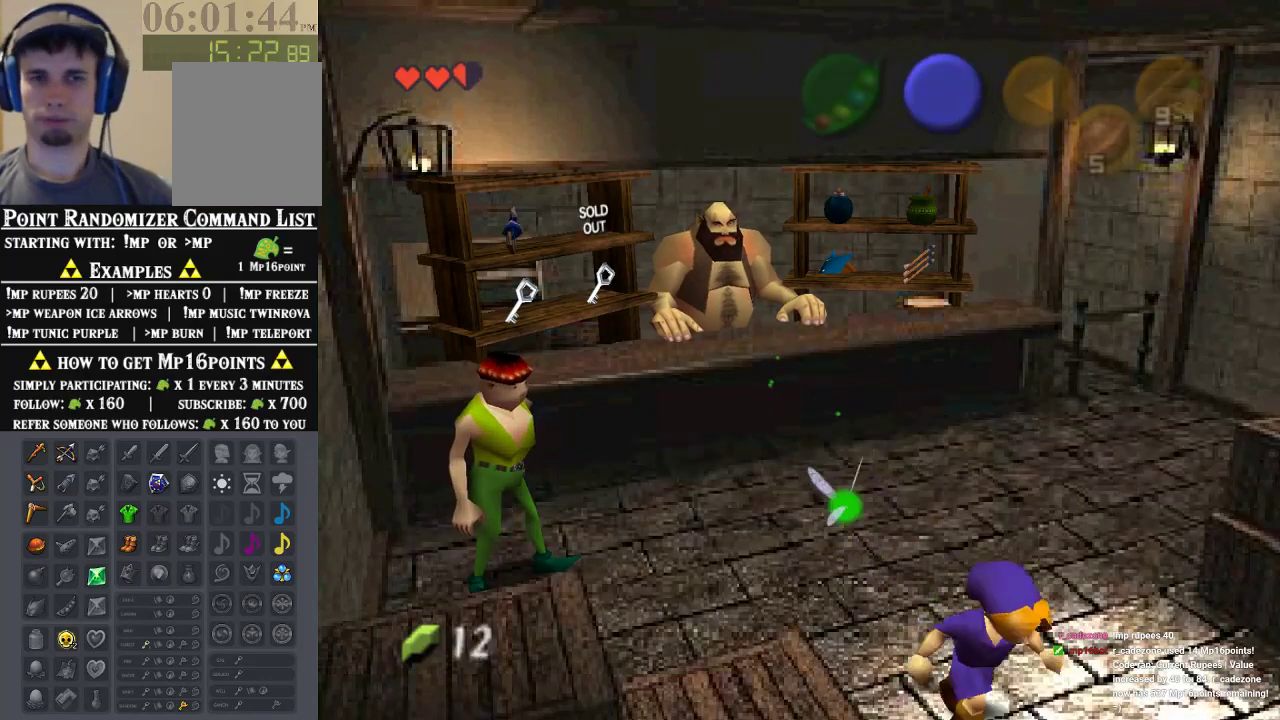
{"buttons": [], "left_stick": "center", "events": [[367, "left_stick", "center"]]}
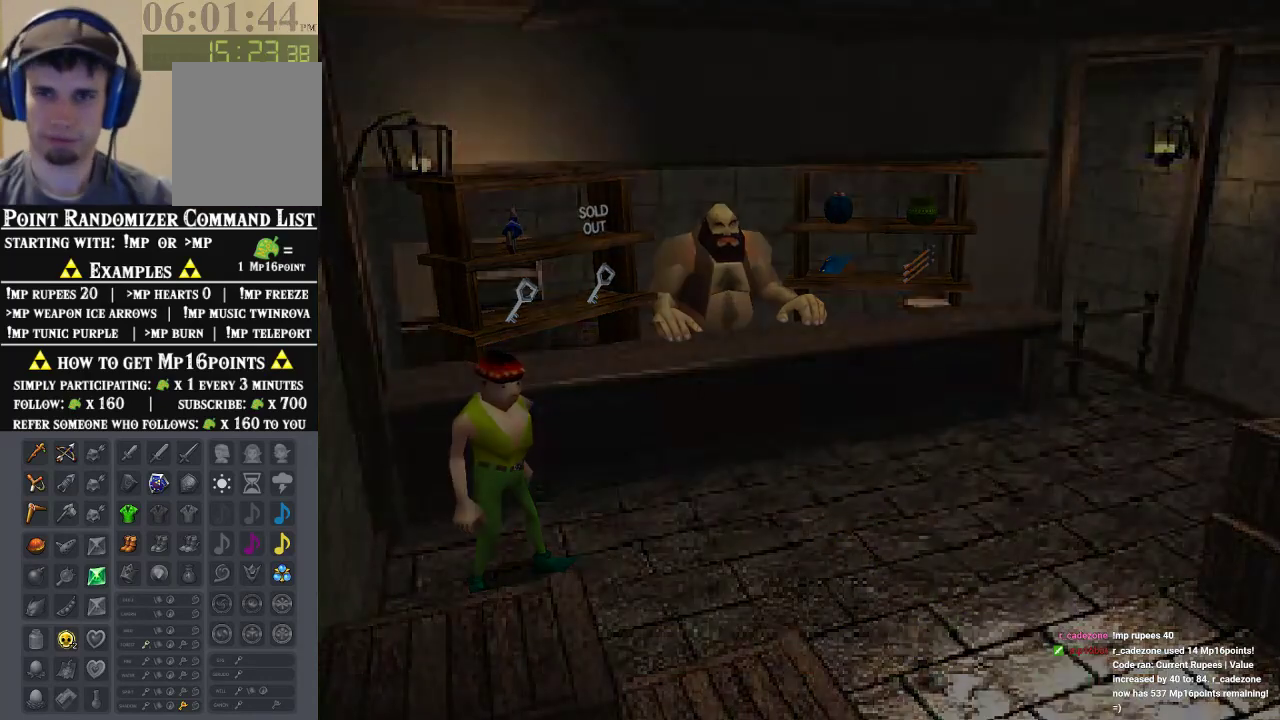
{"buttons": [], "left_stick": "center", "events": []}
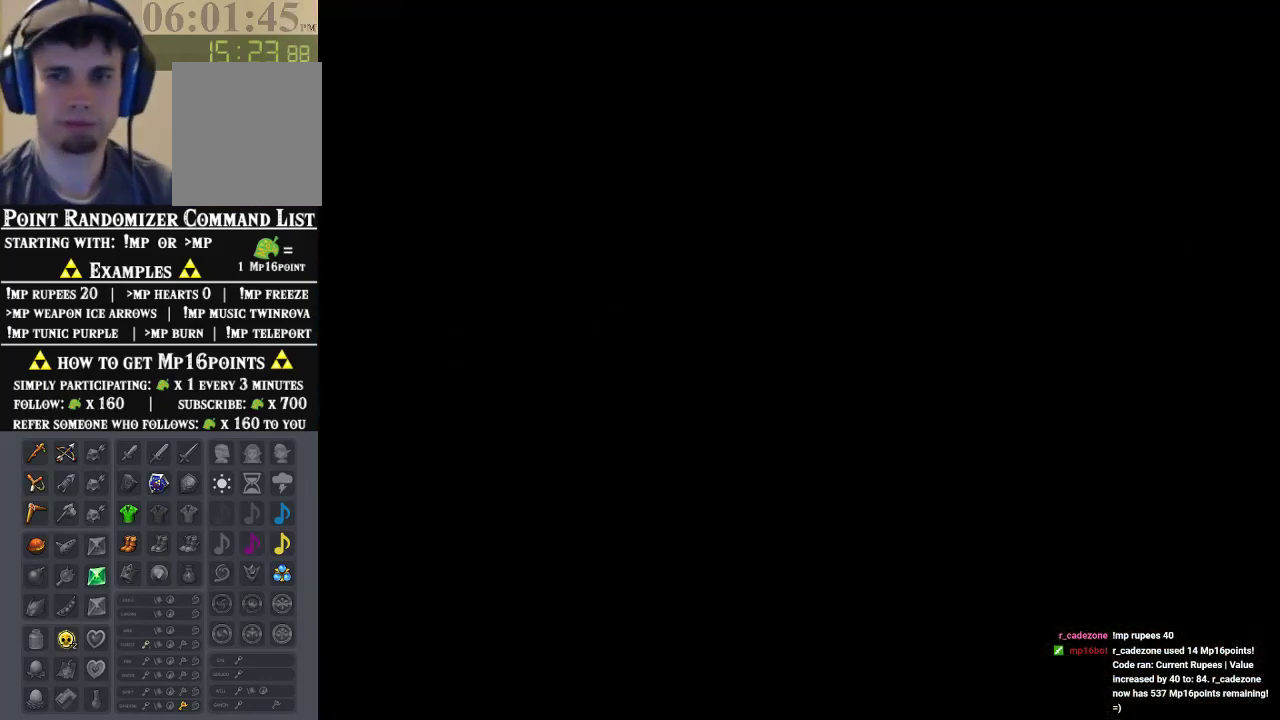
{"buttons": [], "left_stick": "center", "events": []}